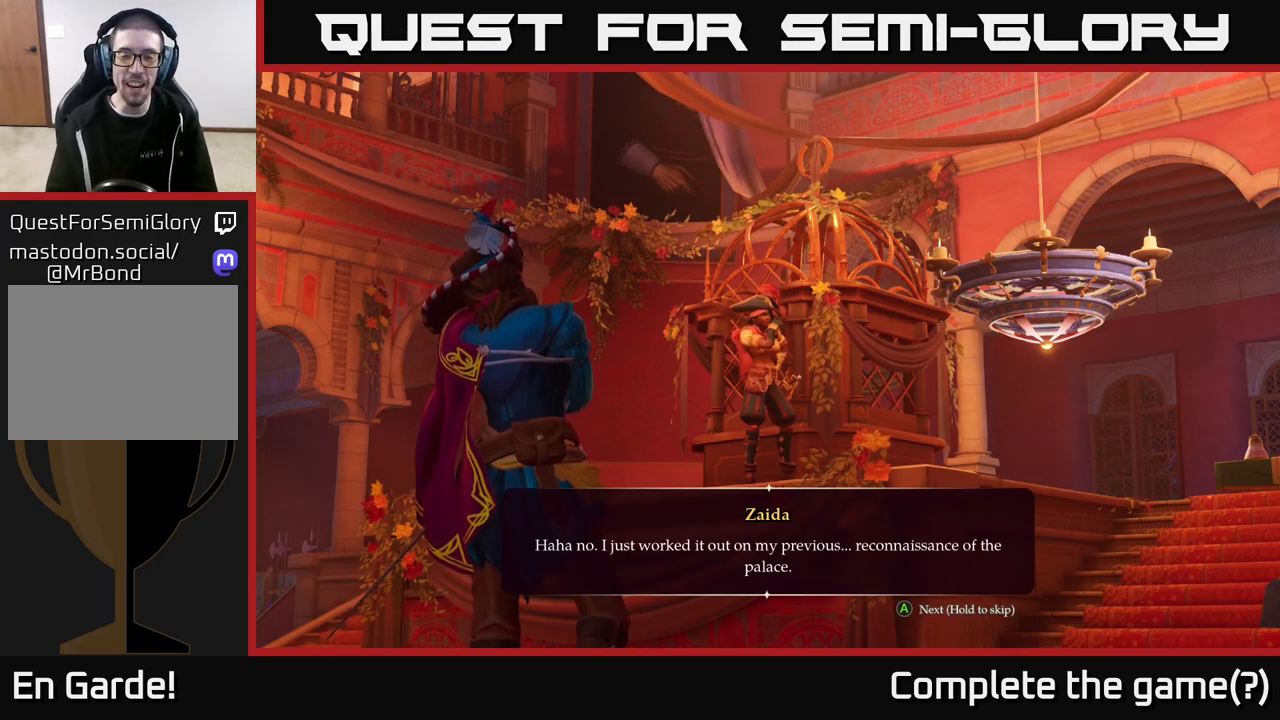
Gameplay with a controller (Xbox layout); each line is a JSON object with the inputs held at the frame after it. "events" lists button and stick changes between this image and that frame as [ms after this image, input, new state], when the widget could be followed in between.
{"buttons": ["A"], "left_stick": "center", "right_stick": "center", "events": [[350, "A", "down"]]}
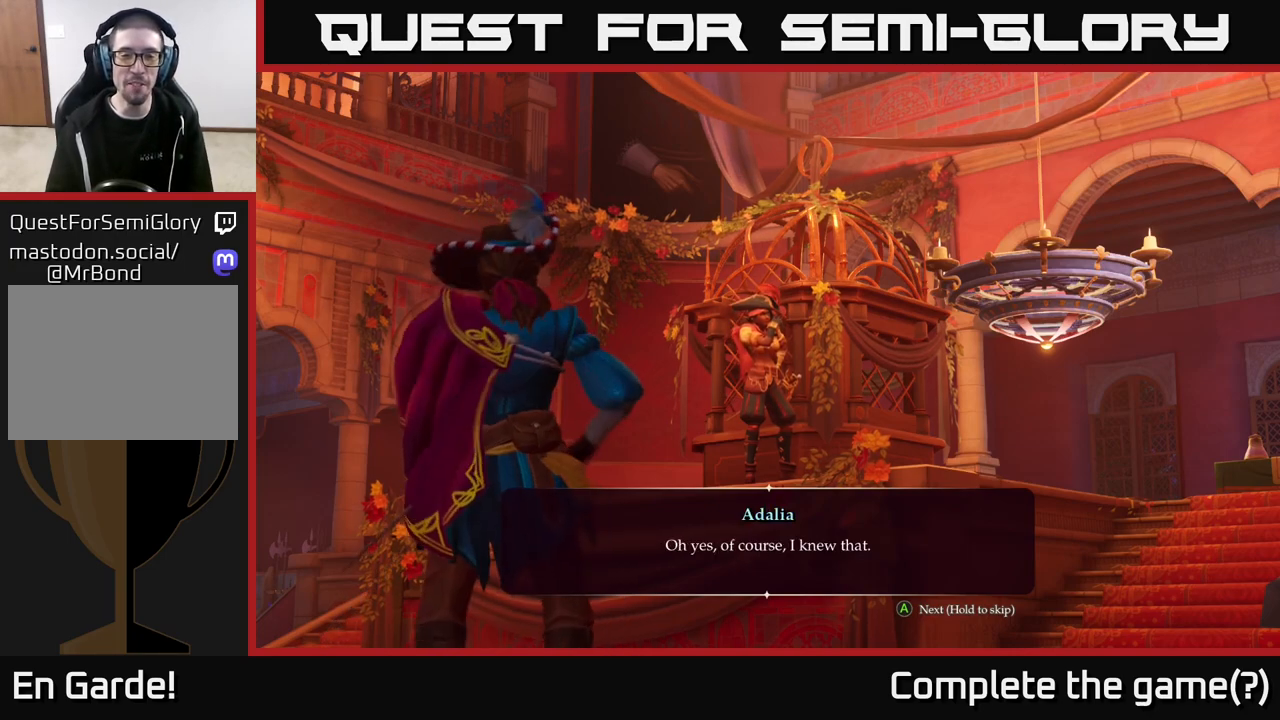
{"buttons": [], "left_stick": "center", "right_stick": "center", "events": [[50, "A", "up"]]}
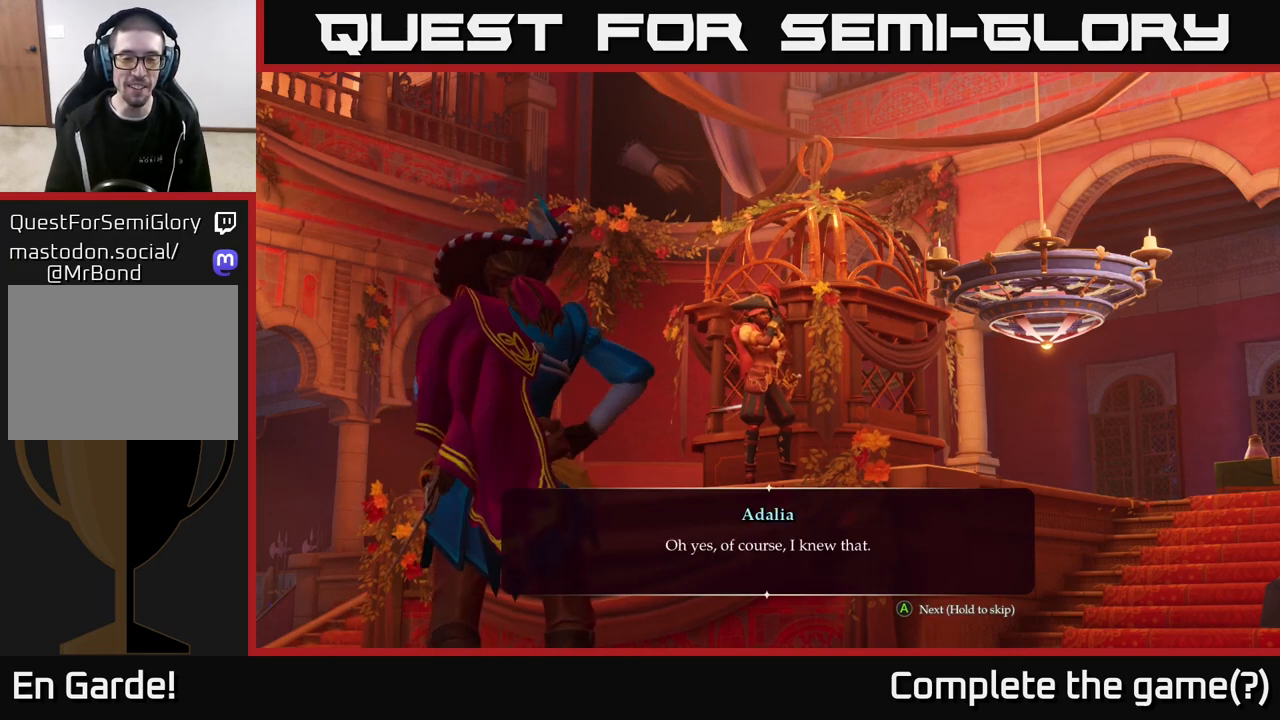
{"buttons": [], "left_stick": "center", "right_stick": "center", "events": []}
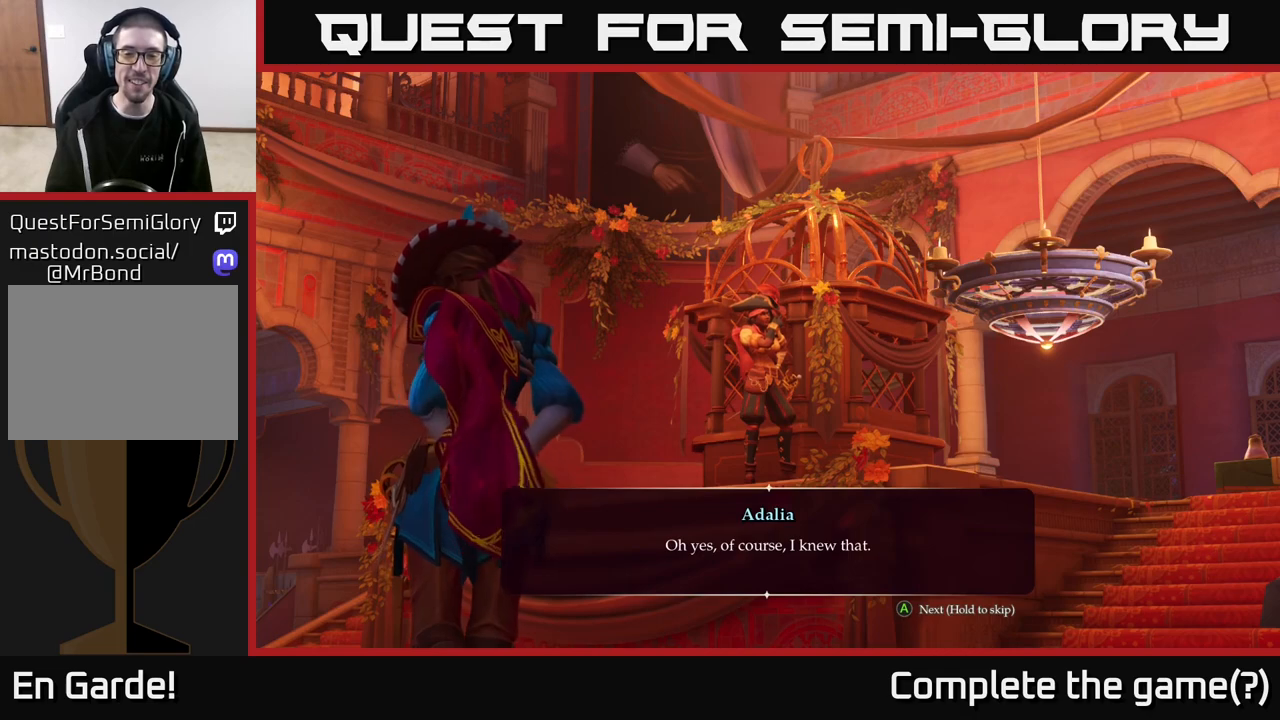
{"buttons": [], "left_stick": "center", "right_stick": "center", "events": []}
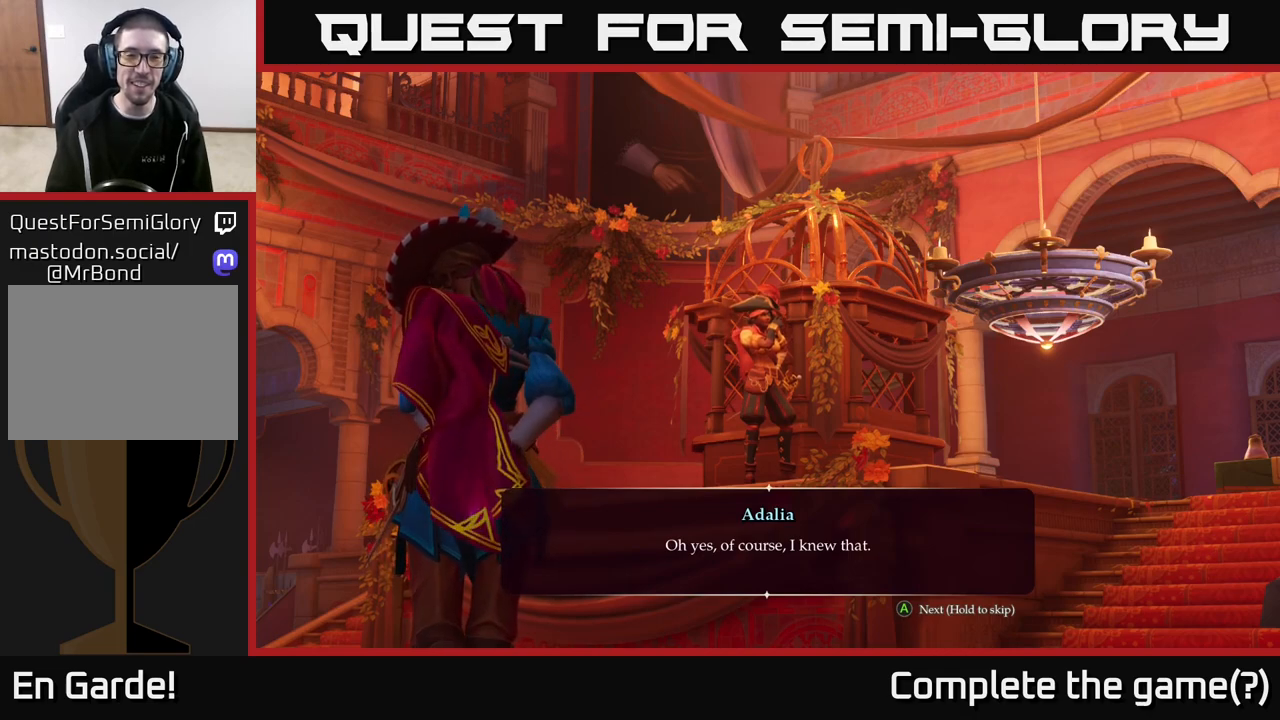
{"buttons": [], "left_stick": "center", "right_stick": "center", "events": [[267, "A", "down"], [350, "A", "up"]]}
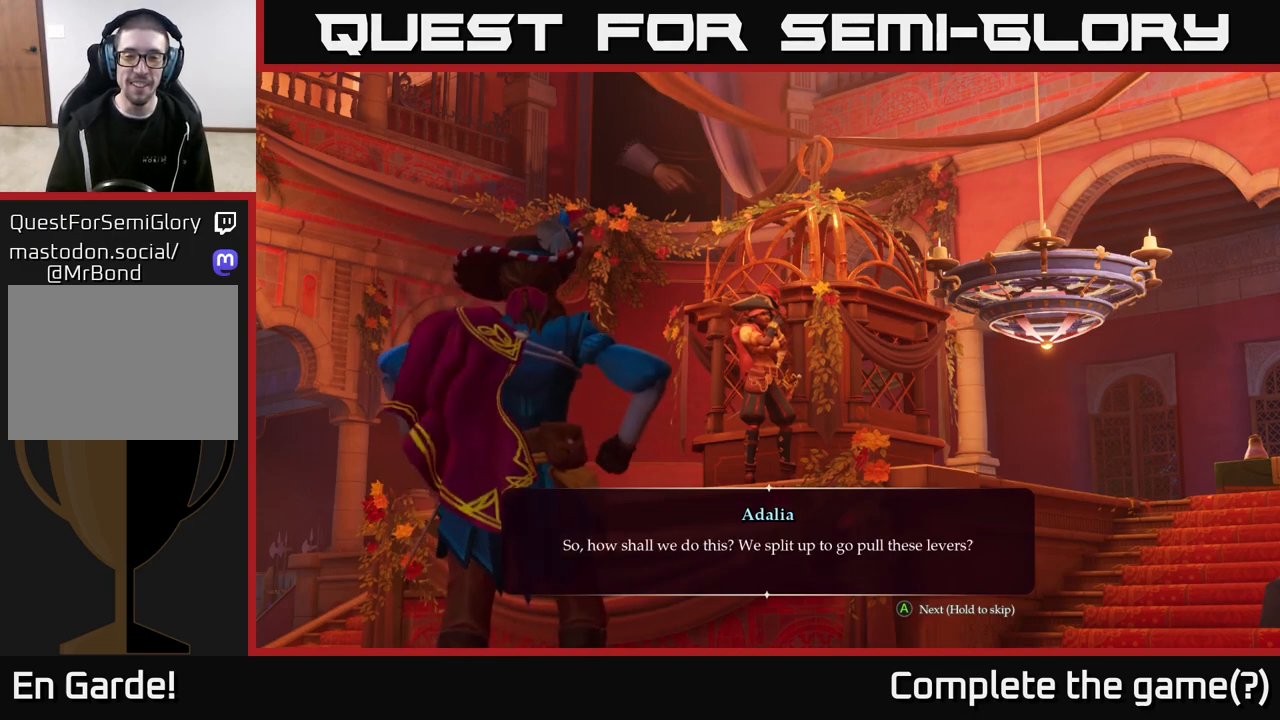
{"buttons": [], "left_stick": "center", "right_stick": "center", "events": []}
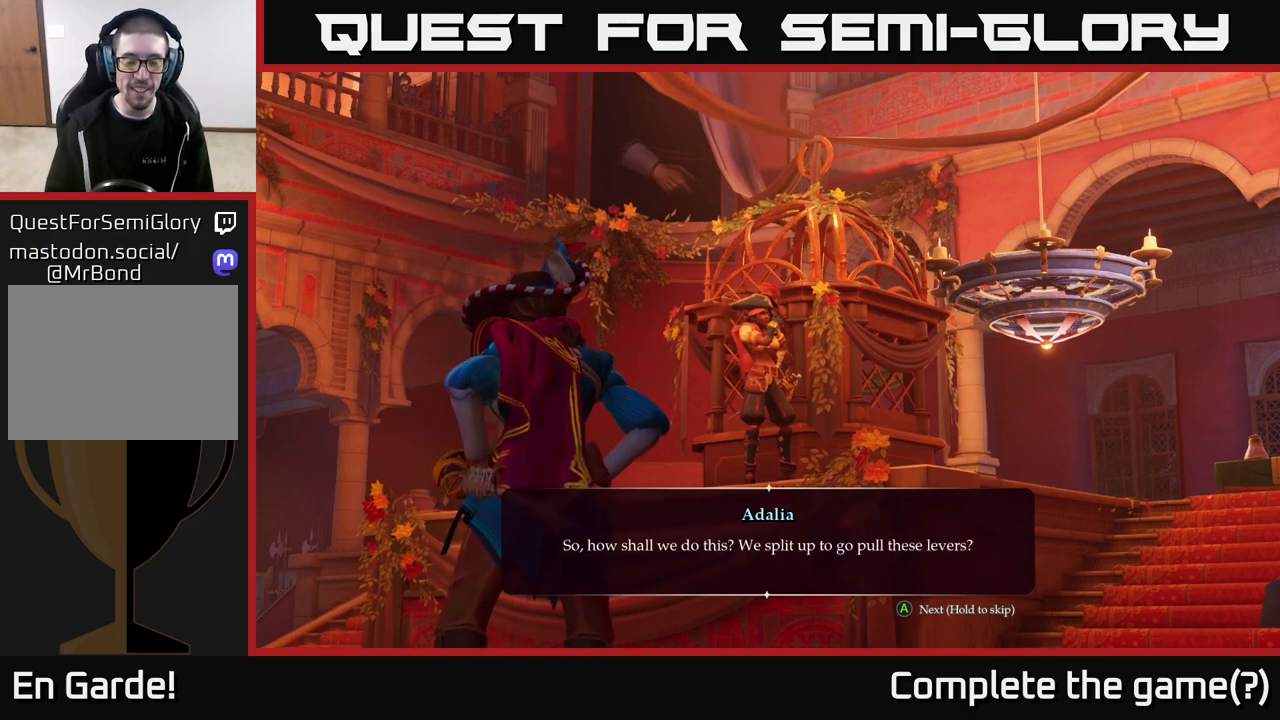
{"buttons": [], "left_stick": "center", "right_stick": "center", "events": []}
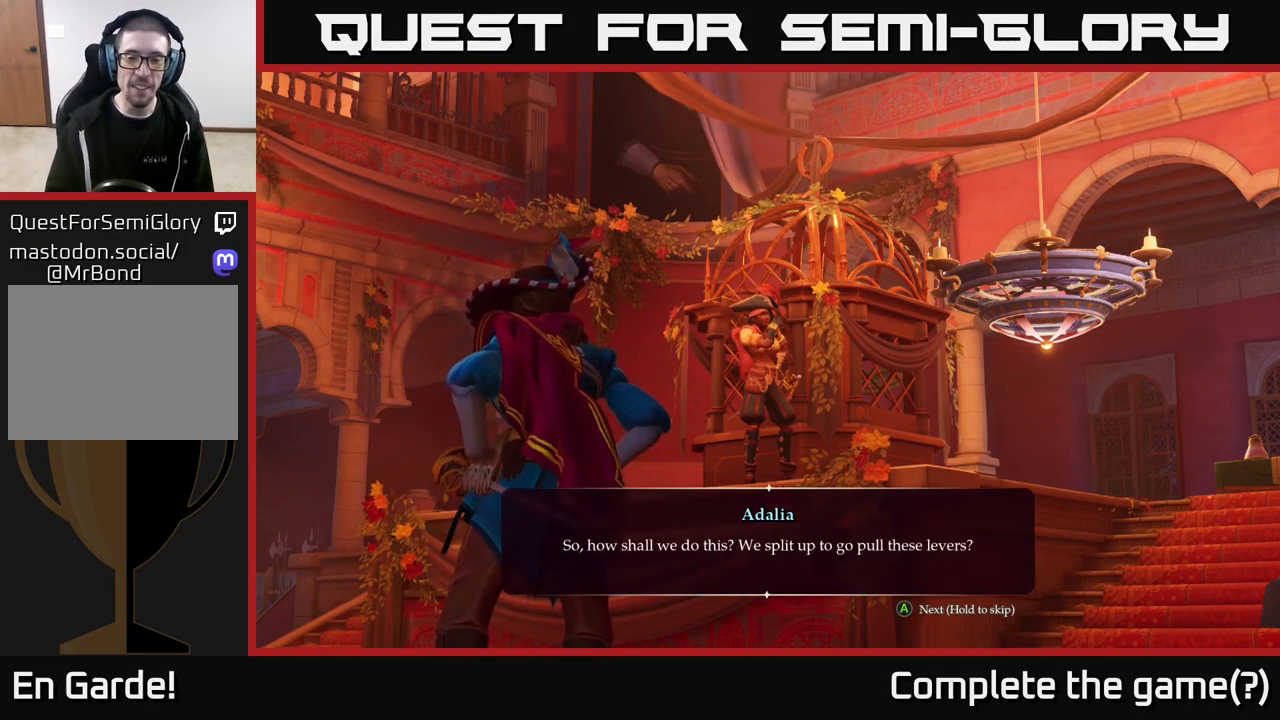
{"buttons": [], "left_stick": "center", "right_stick": "center", "events": []}
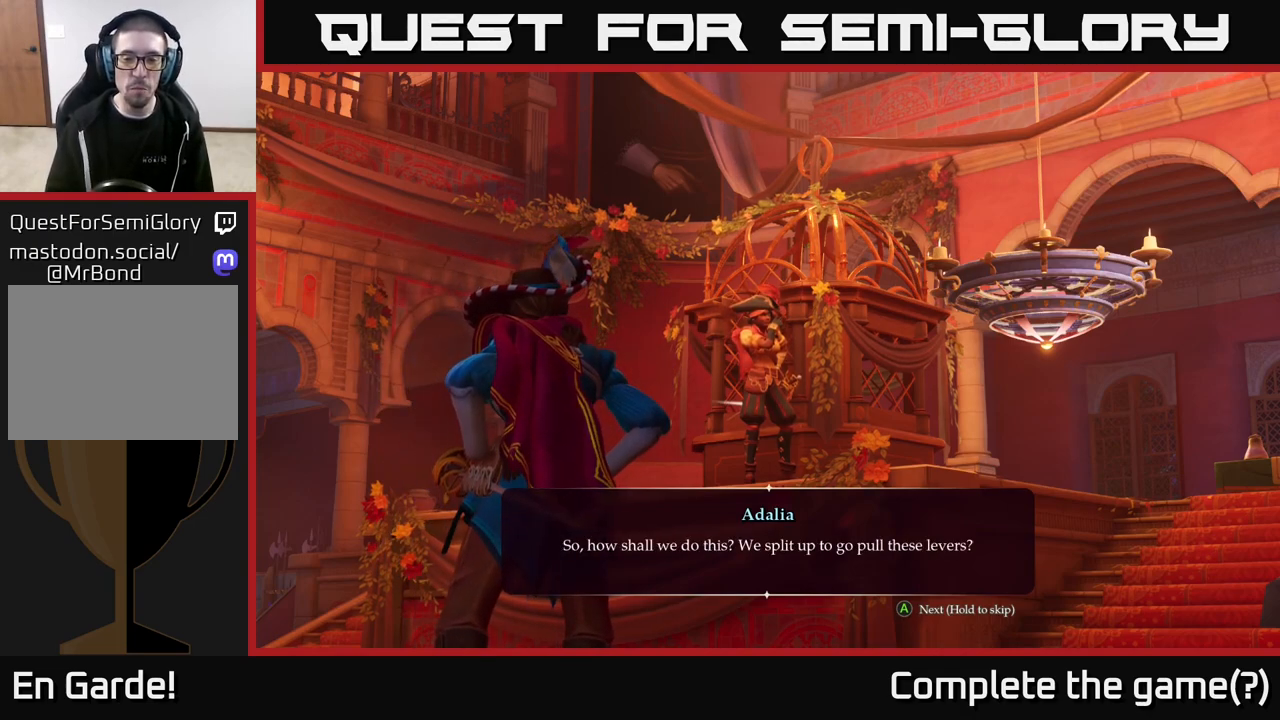
{"buttons": [], "left_stick": "center", "right_stick": "center", "events": []}
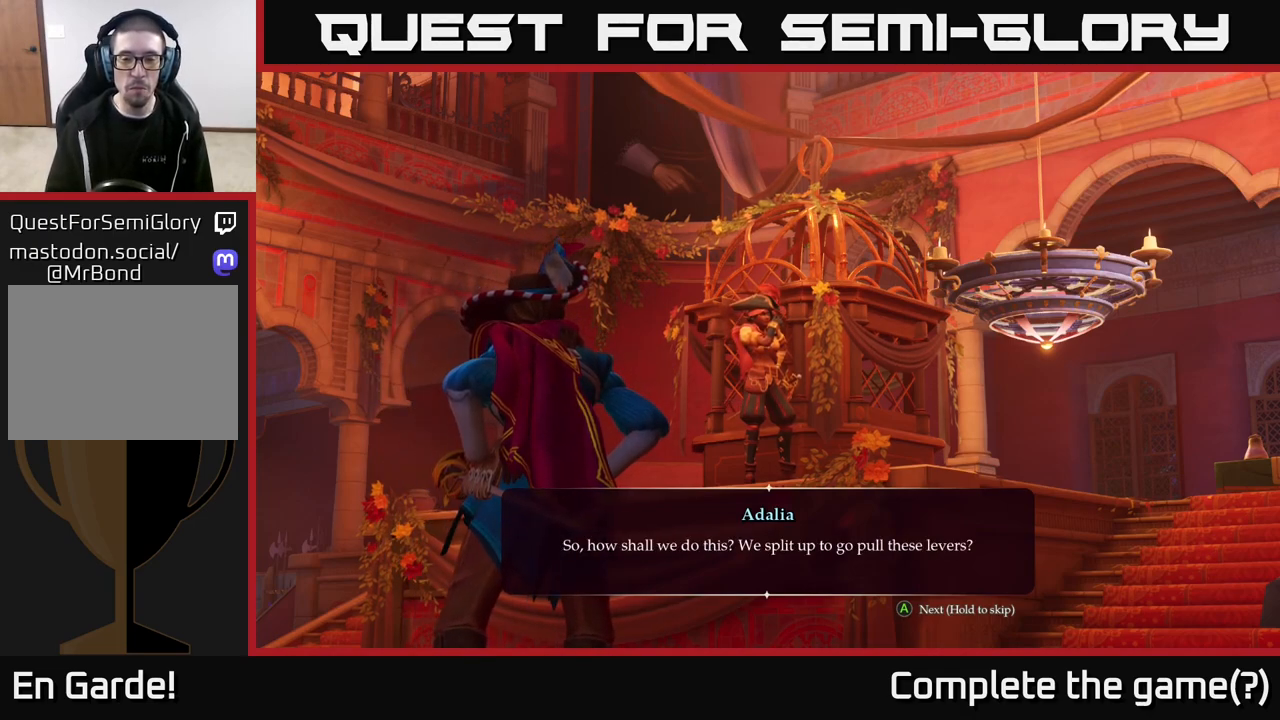
{"buttons": [], "left_stick": "center", "right_stick": "center", "events": []}
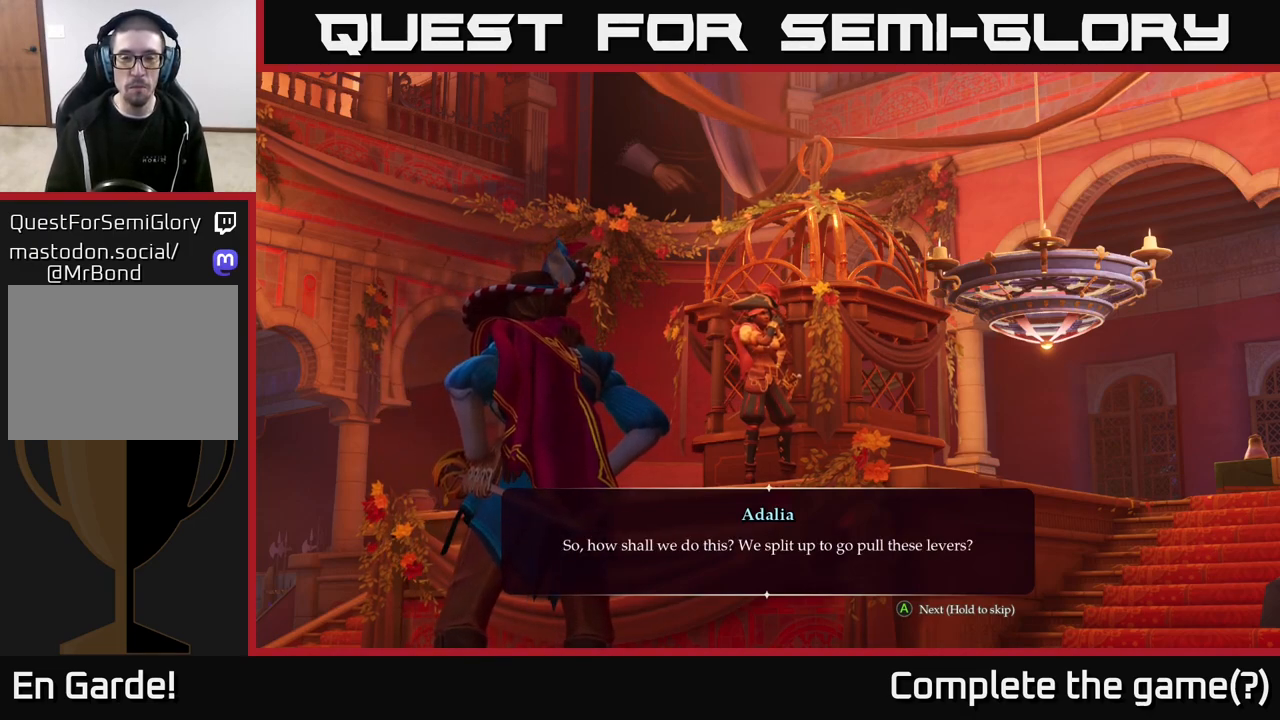
{"buttons": [], "left_stick": "center", "right_stick": "center", "events": []}
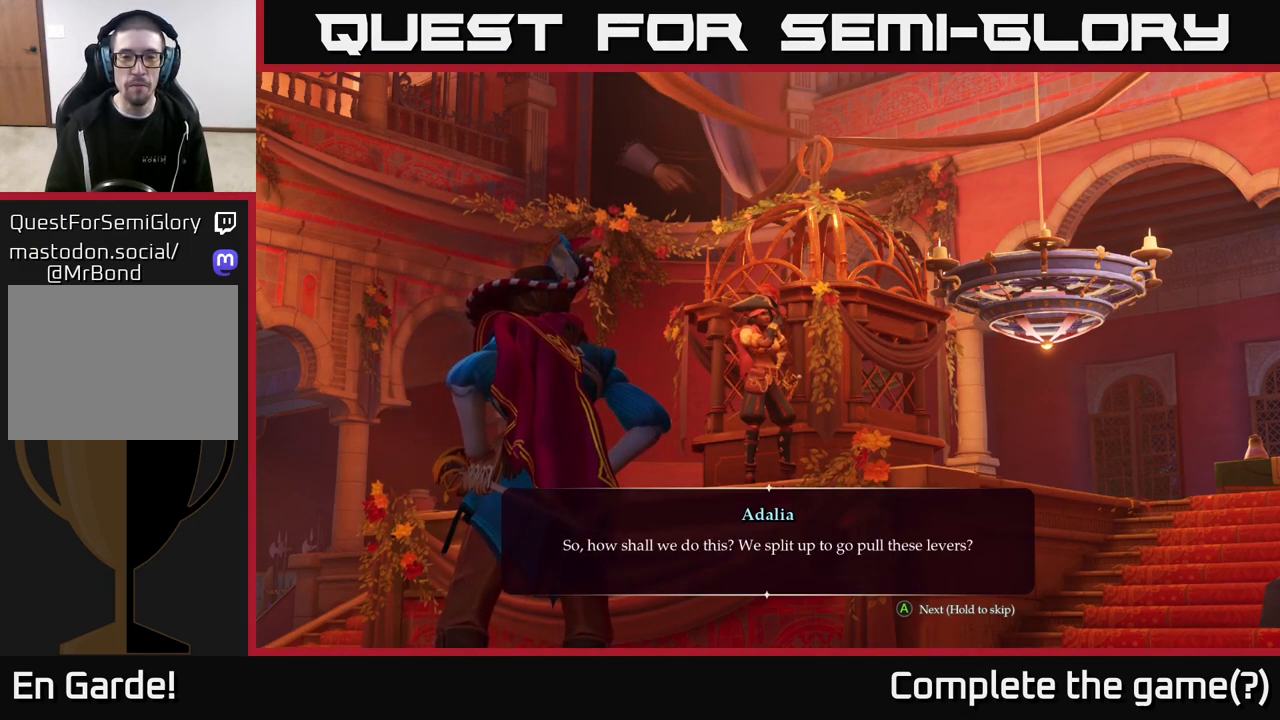
{"buttons": [], "left_stick": "center", "right_stick": "center", "events": []}
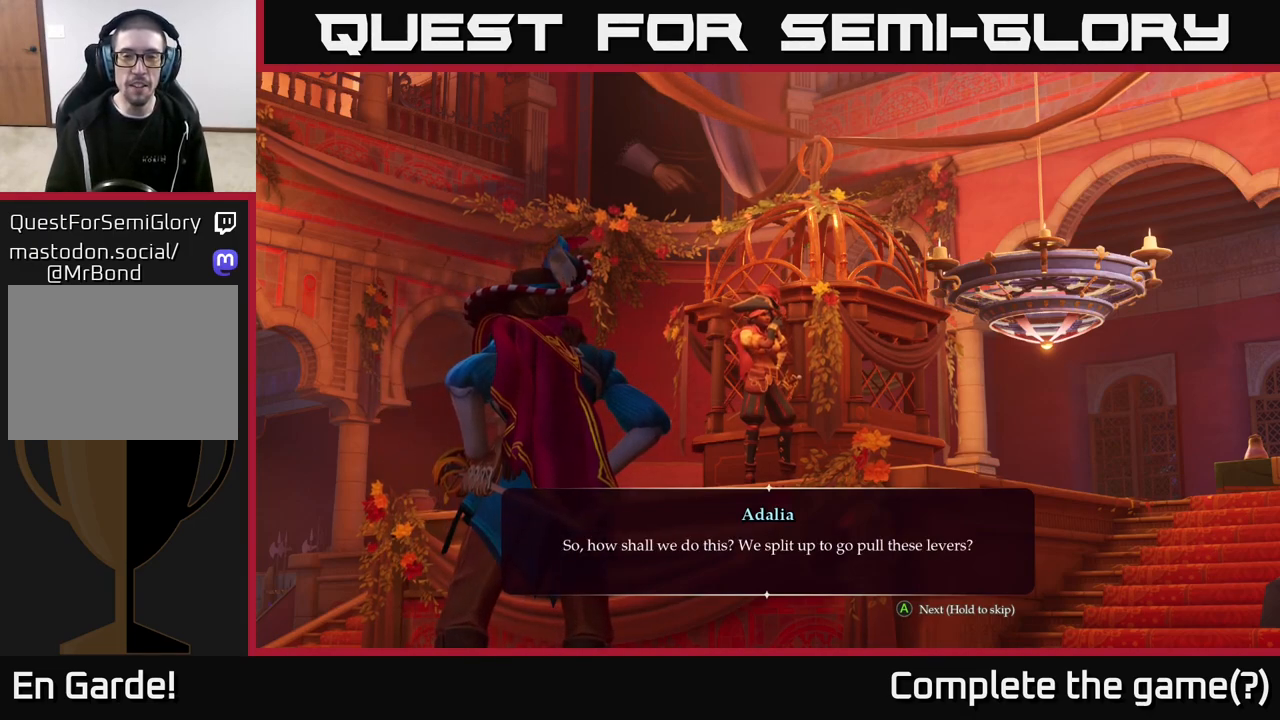
{"buttons": [], "left_stick": "center", "right_stick": "center", "events": []}
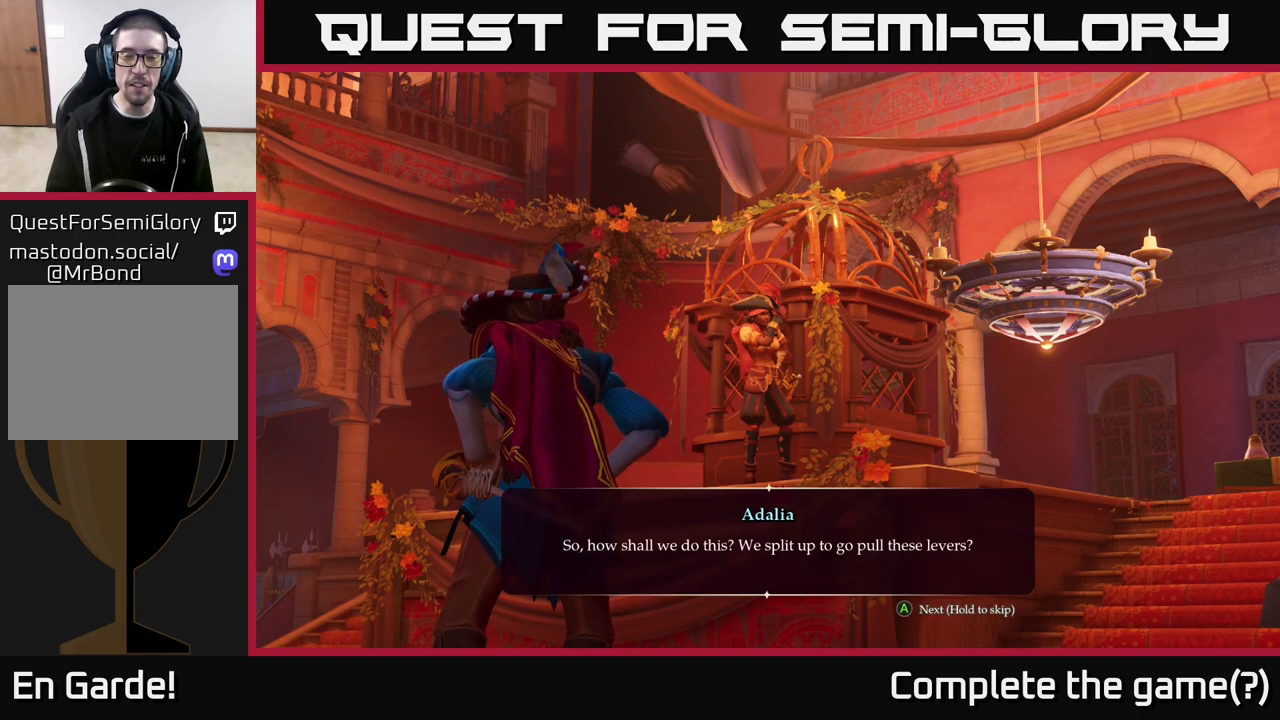
{"buttons": [], "left_stick": "center", "right_stick": "center", "events": [[217, "A", "down"], [317, "A", "up"]]}